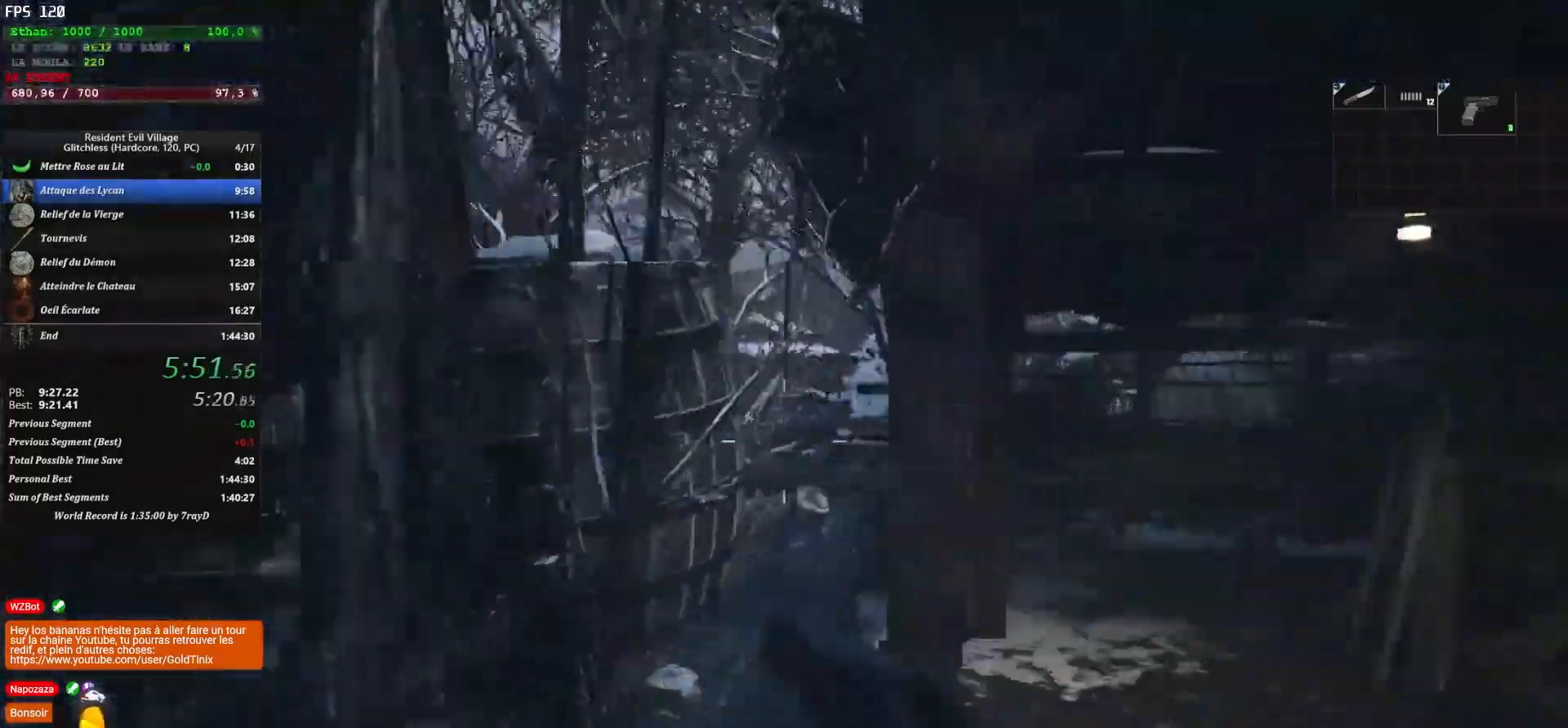
Gameplay with keyboard and mouse; each line is a JSON object with the keys and mouse buttons held at the frame after it. "events" lists presses ("down") and releases ("up") of "1", "2", "3", "4", "5", "a", "alt", "c", "caps_lock", "ctrl", "d", "e", "escape", "f", "g", "q", "r", "s", "shift", "space", "t", "tab", "v", "w", "x", "z", "mouse_left", "mouse_wheel" and "mouse_right" between this image and that frame as [ms after this image, input, new state], when the widget could be followed in between. "mouse_left", "mouse_wheel", "mouse_right" = the "left", "wheel", "right" buttons of the "mouse" list. No other keys are recorded. "wheel" means that the mouse wheel is clicked or scrolled. Not read: mouse_move.
{"keys": ["shift", "z"], "mouse": [], "events": [[383, "d", "up"]]}
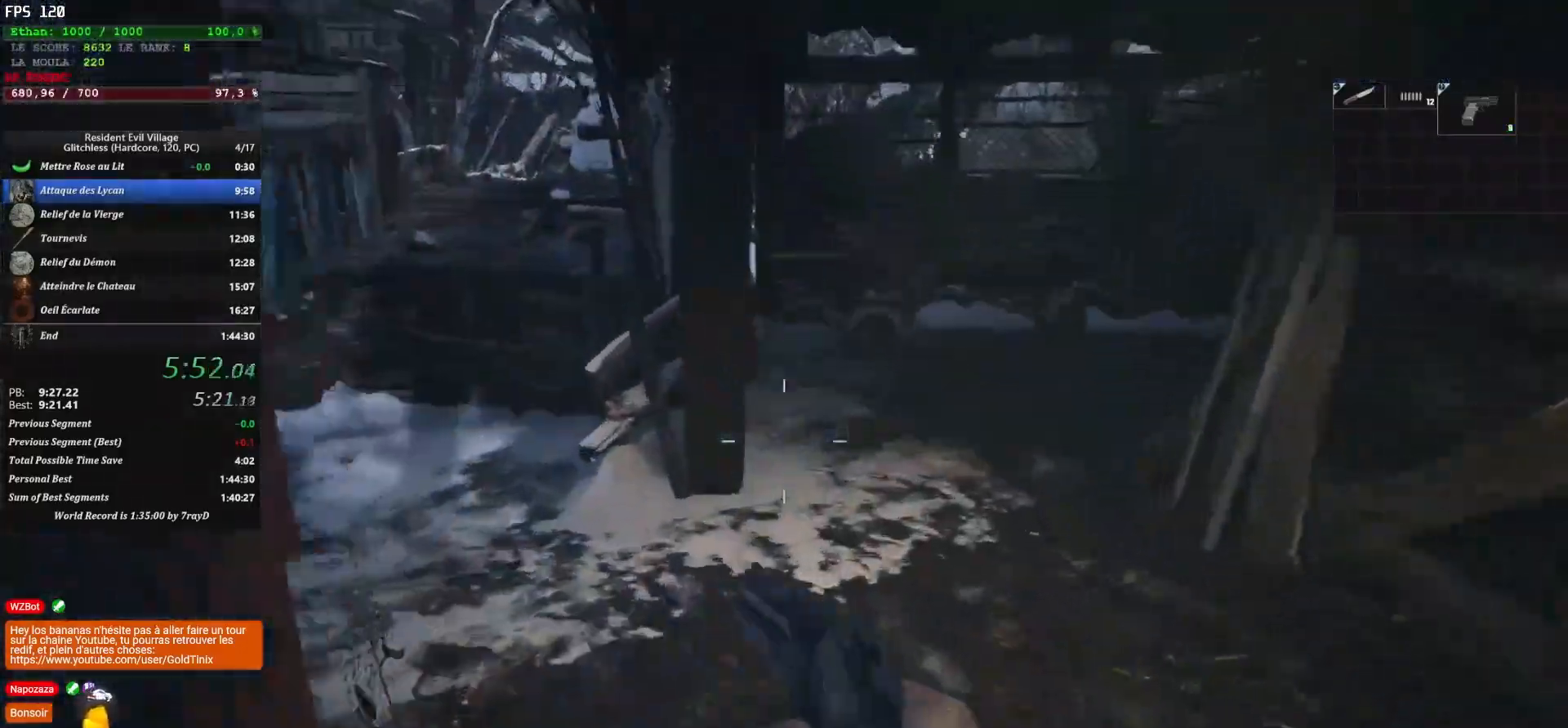
{"keys": ["shift", "z"], "mouse": [], "events": [[50, "r", "down"], [150, "r", "up"], [200, "r", "down"], [333, "r", "up"]]}
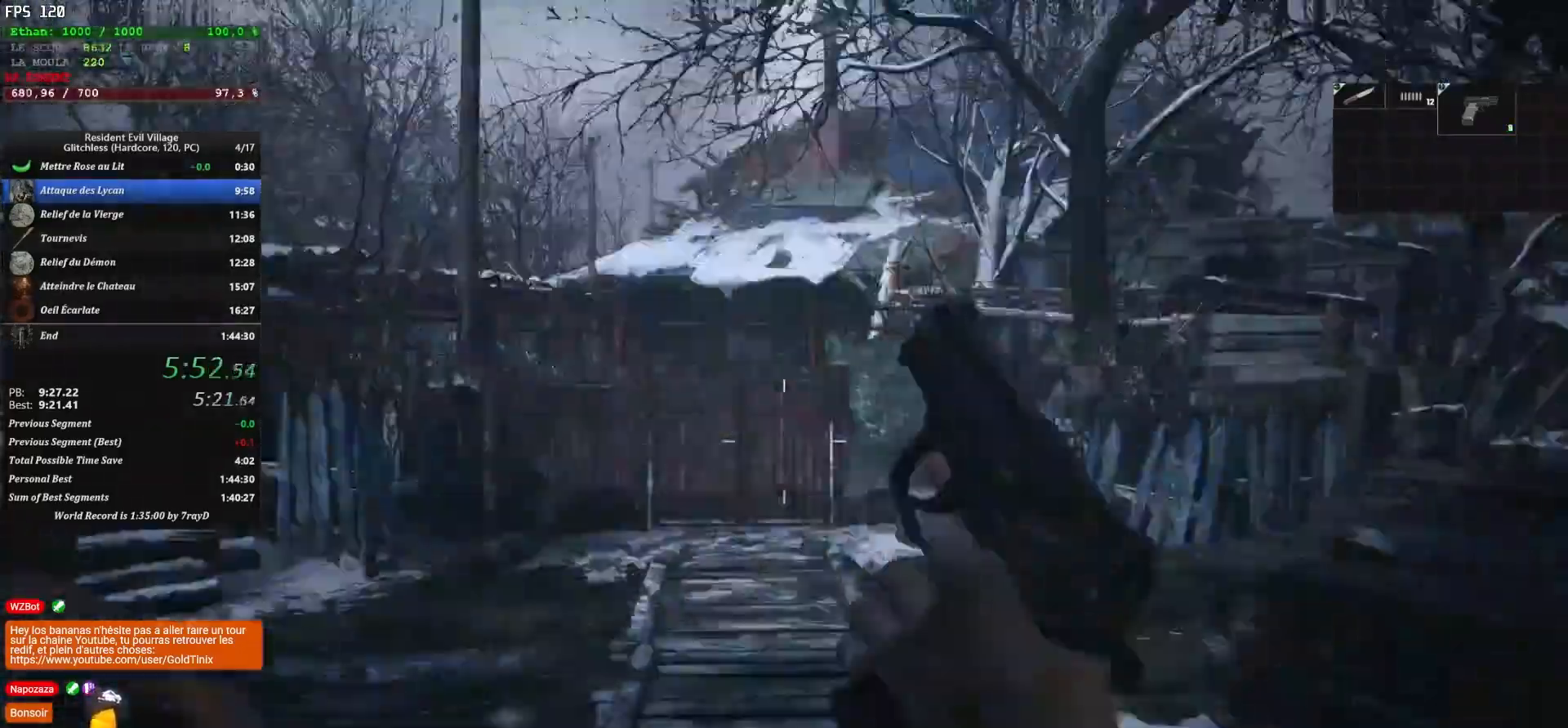
{"keys": ["shift", "z"], "mouse": [], "events": []}
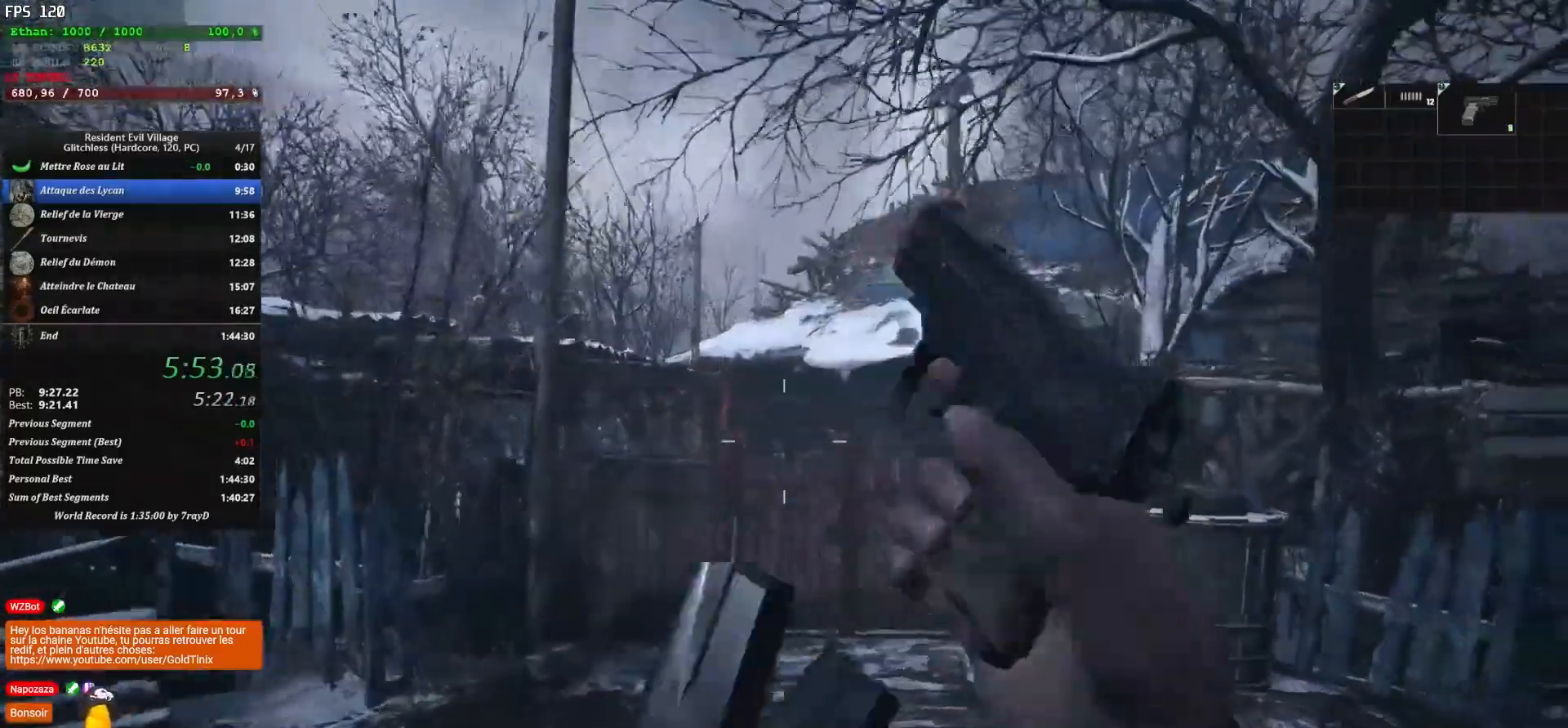
{"keys": ["shift", "z"], "mouse": [], "events": []}
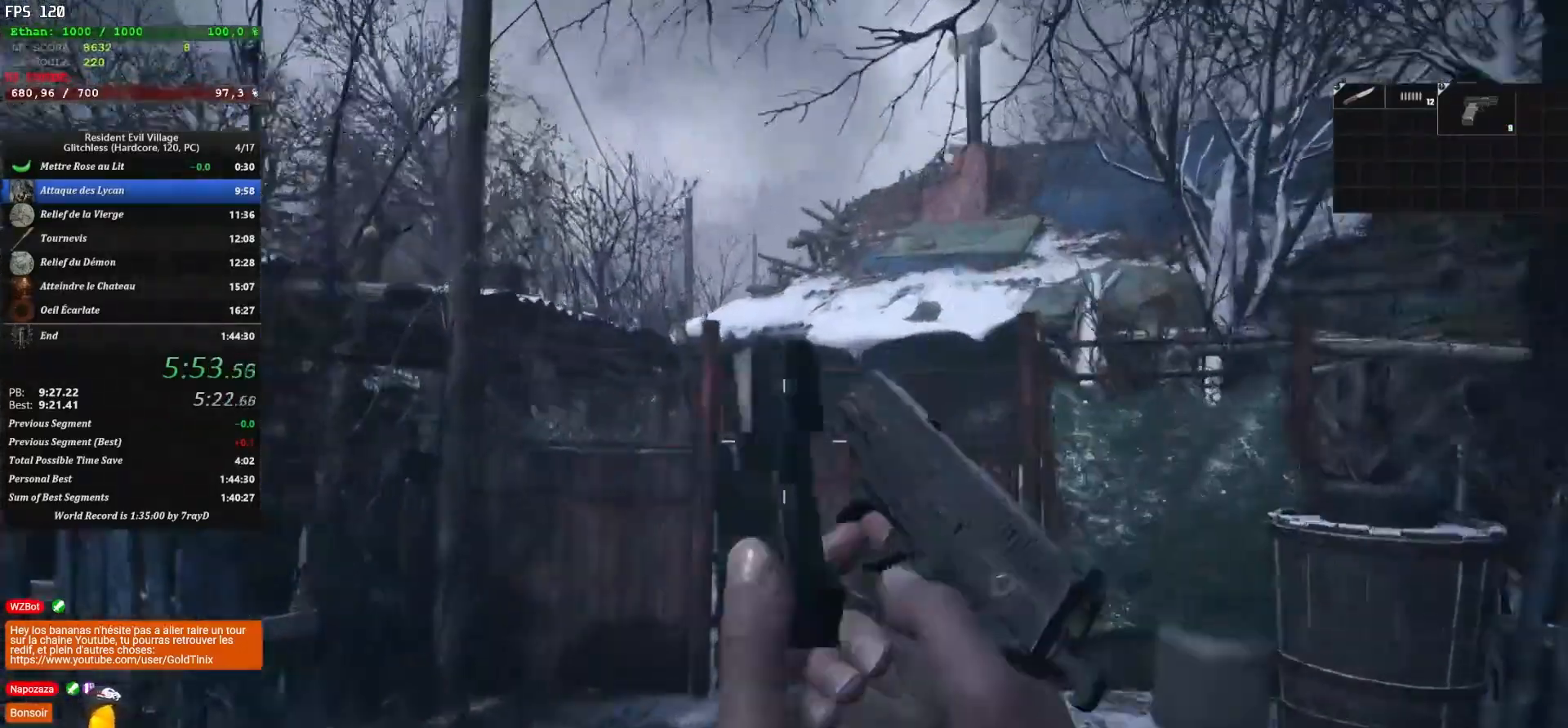
{"keys": ["shift", "z"], "mouse": [], "events": []}
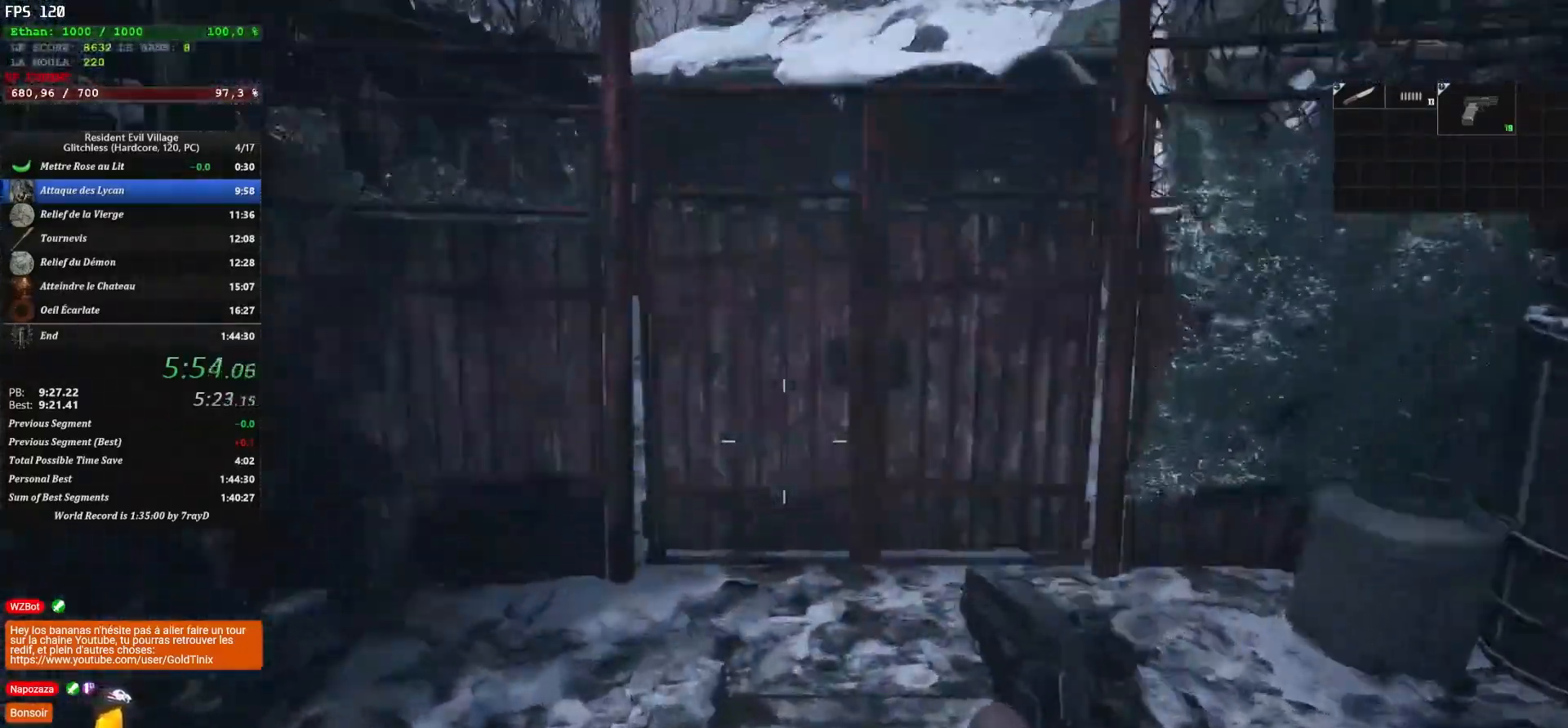
{"keys": ["shift", "z"], "mouse": [], "events": []}
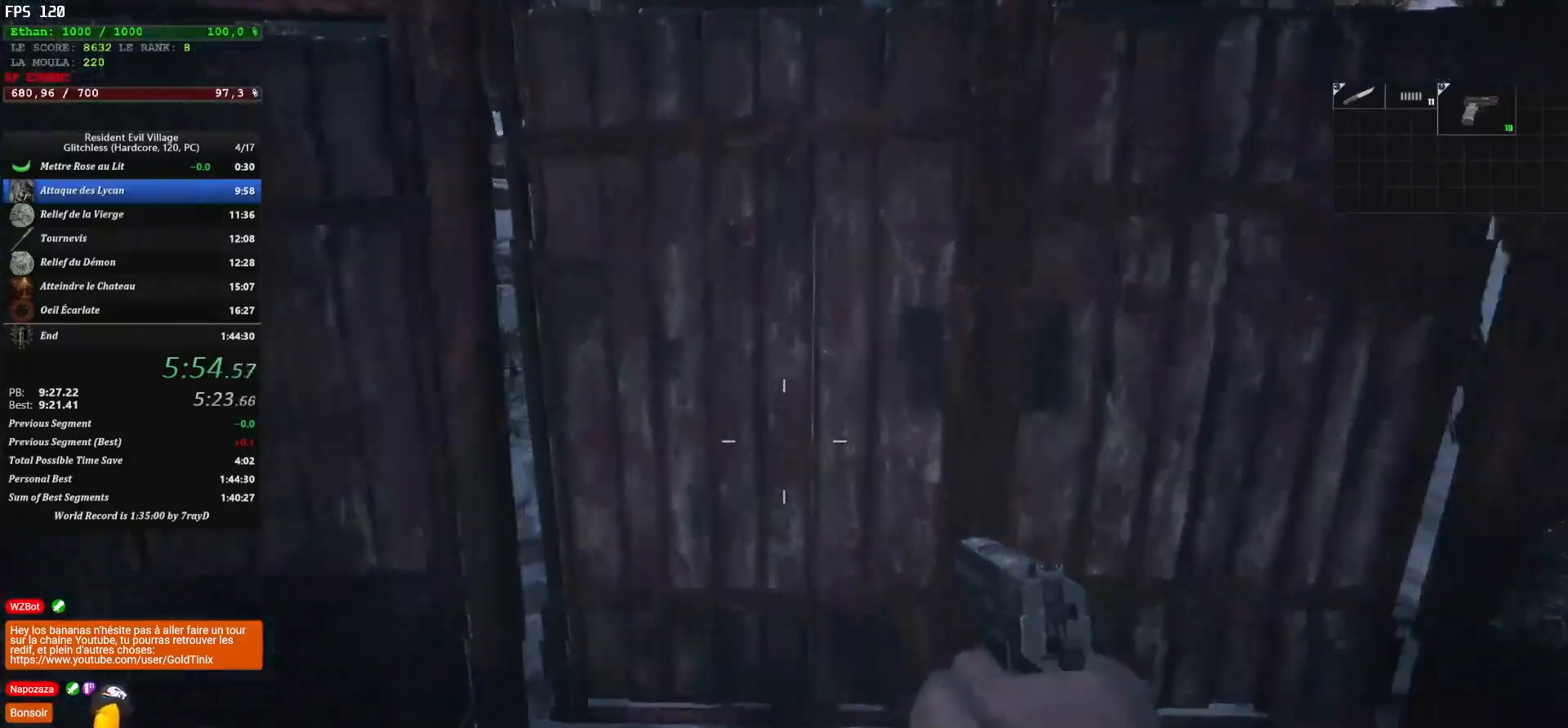
{"keys": ["shift", "z"], "mouse": [], "events": [[200, "f", "down"], [350, "f", "up"]]}
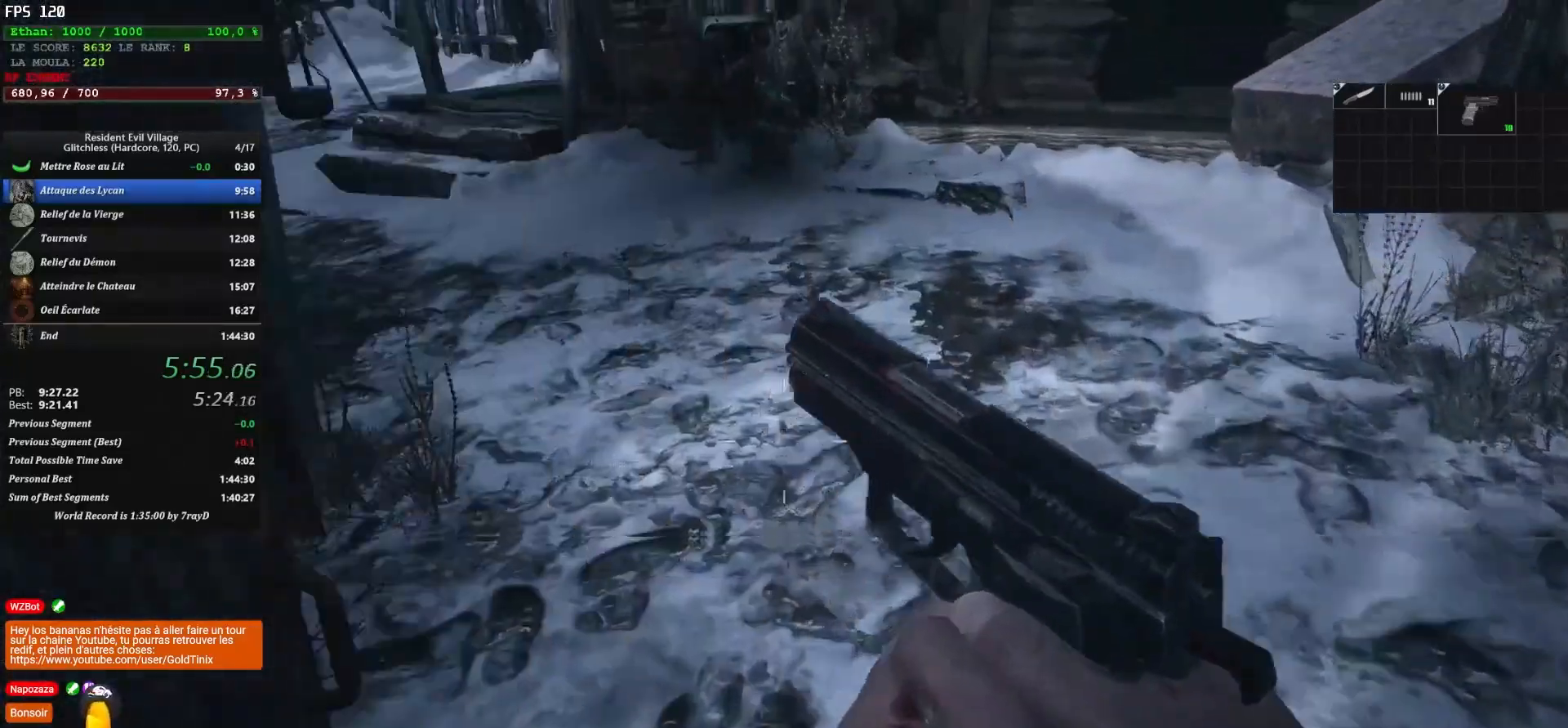
{"keys": ["shift", "z"], "mouse": [], "events": []}
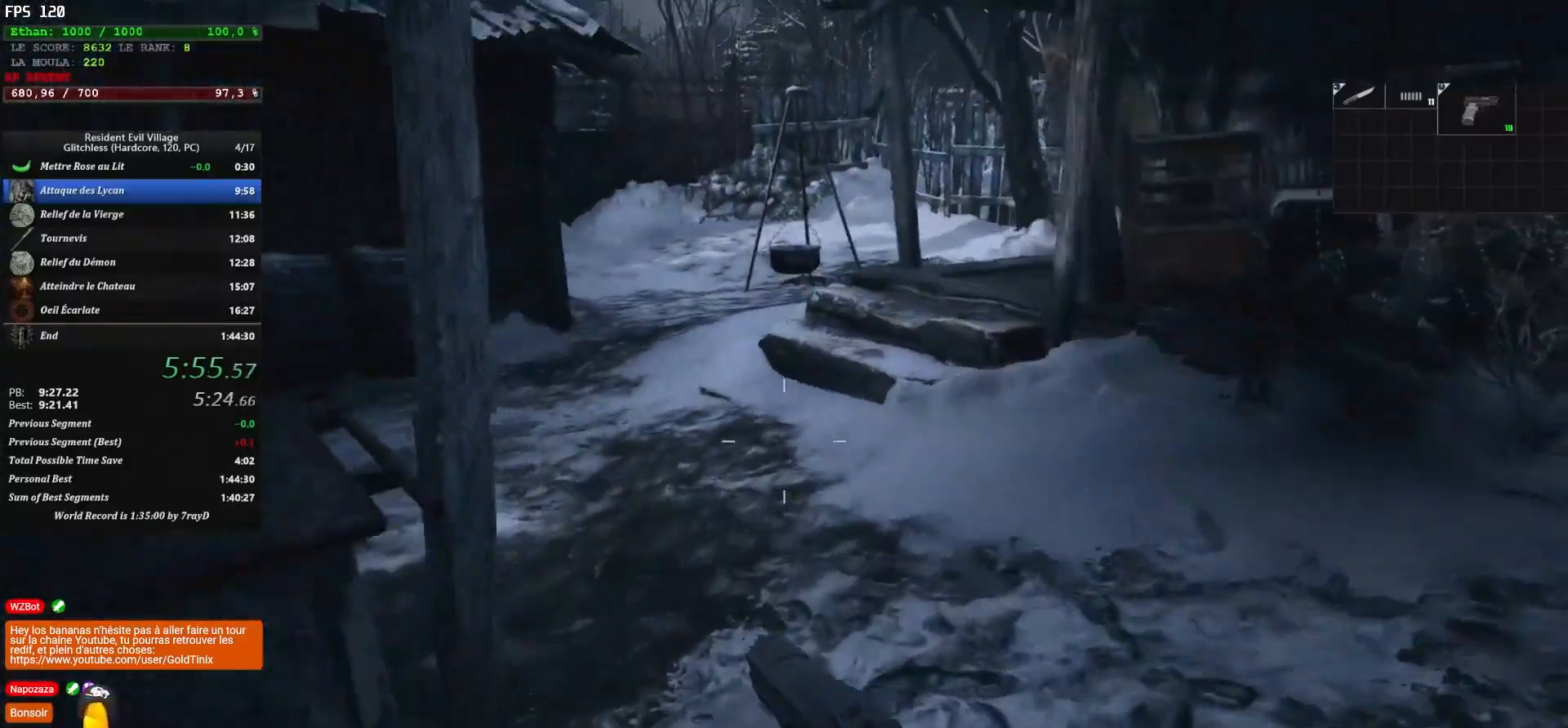
{"keys": ["shift", "z"], "mouse": [], "events": []}
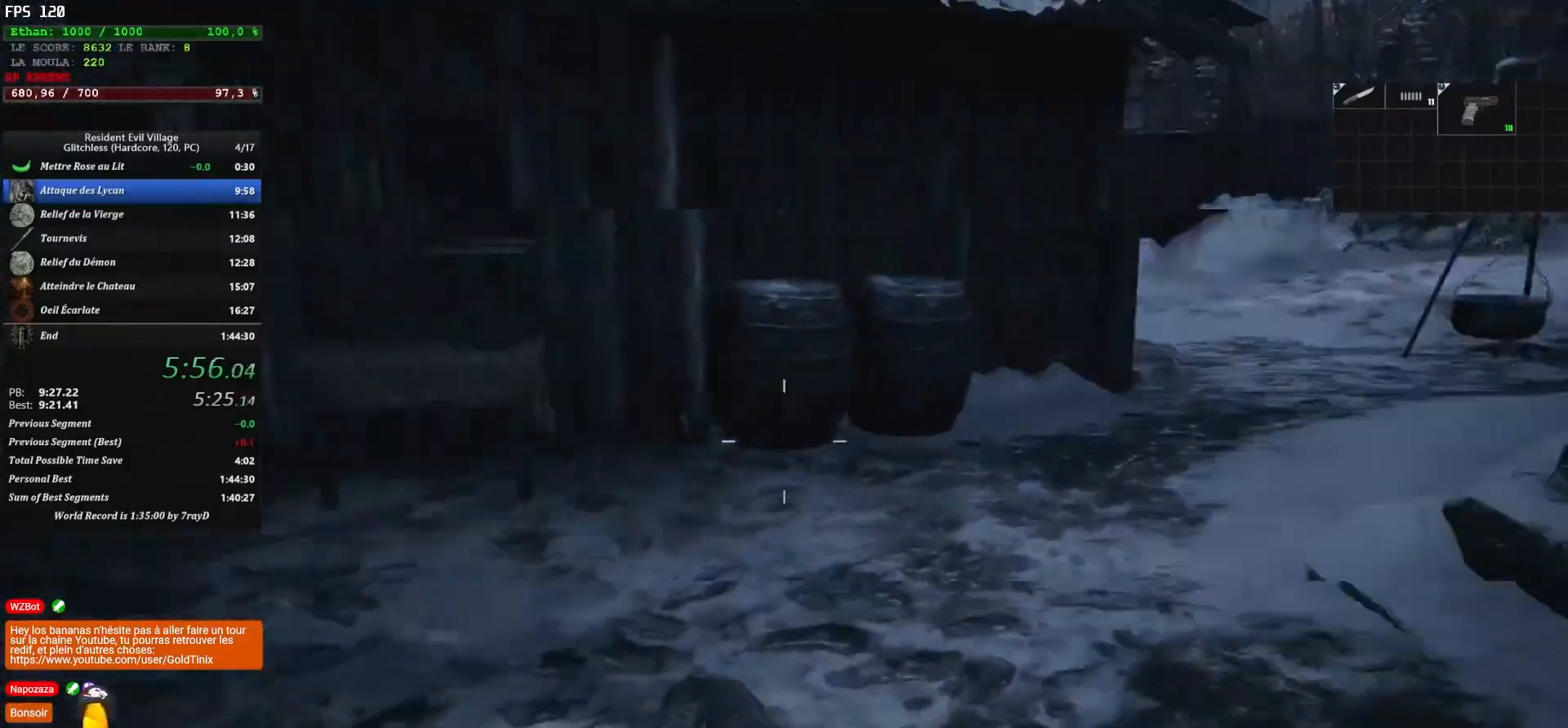
{"keys": ["shift", "z"], "mouse": [], "events": []}
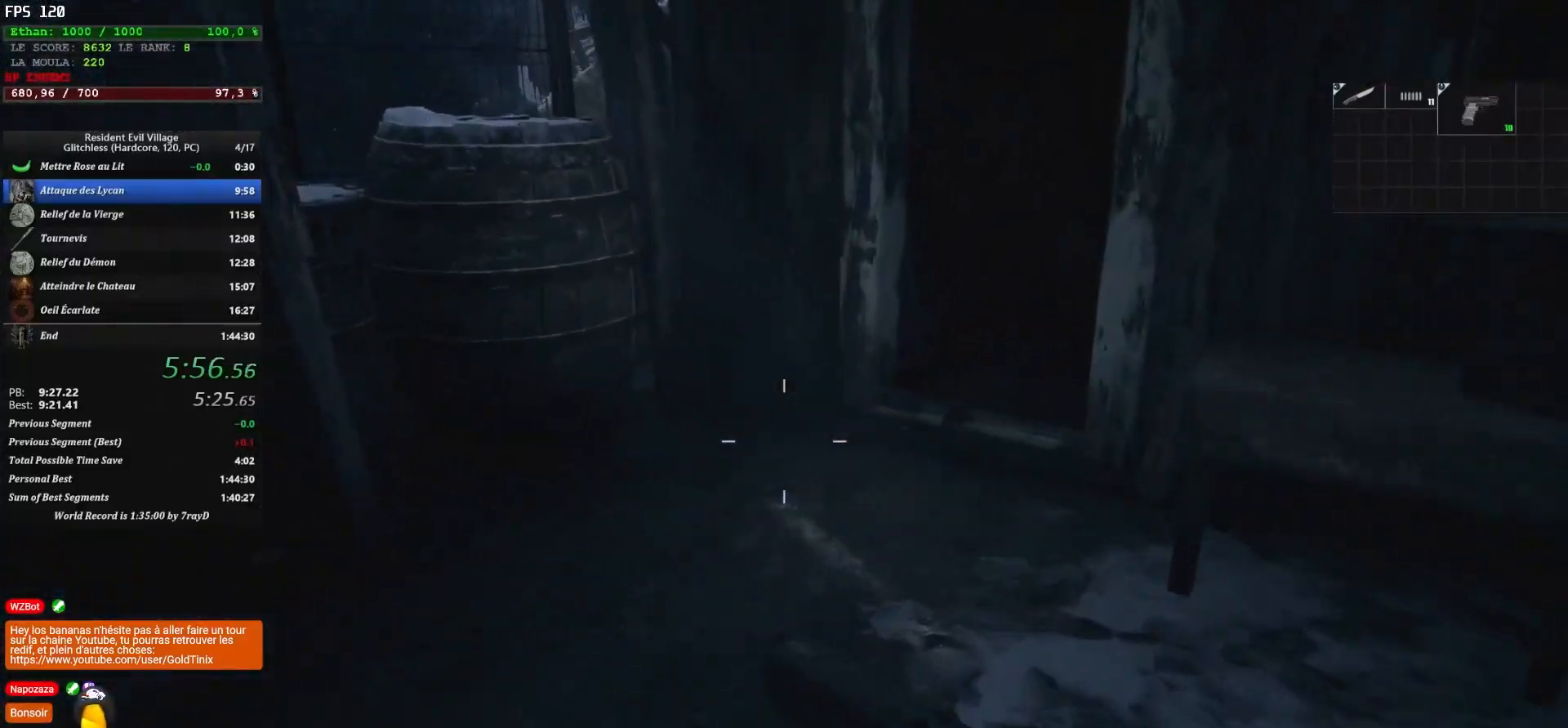
{"keys": ["shift", "z"], "mouse": [], "events": []}
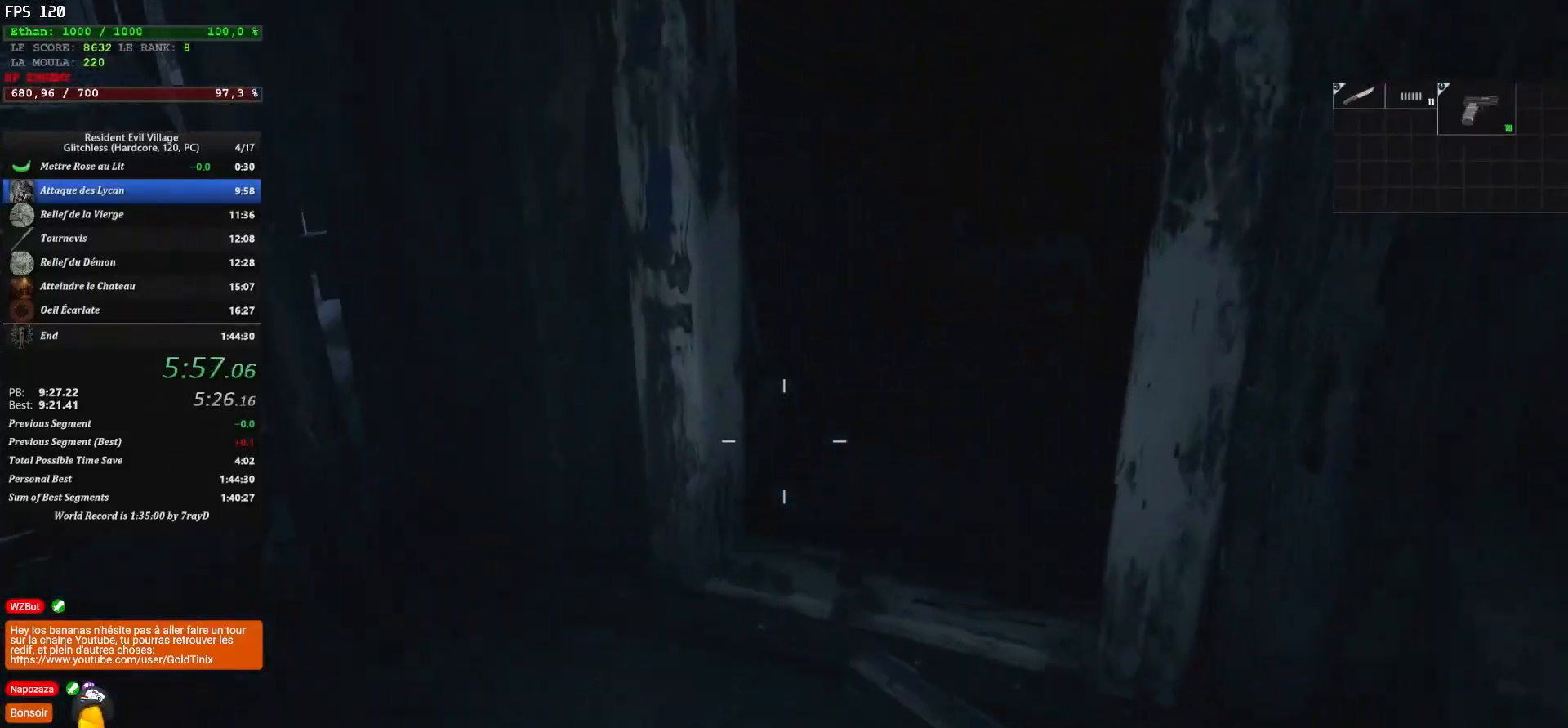
{"keys": ["shift", "z"], "mouse": [], "events": []}
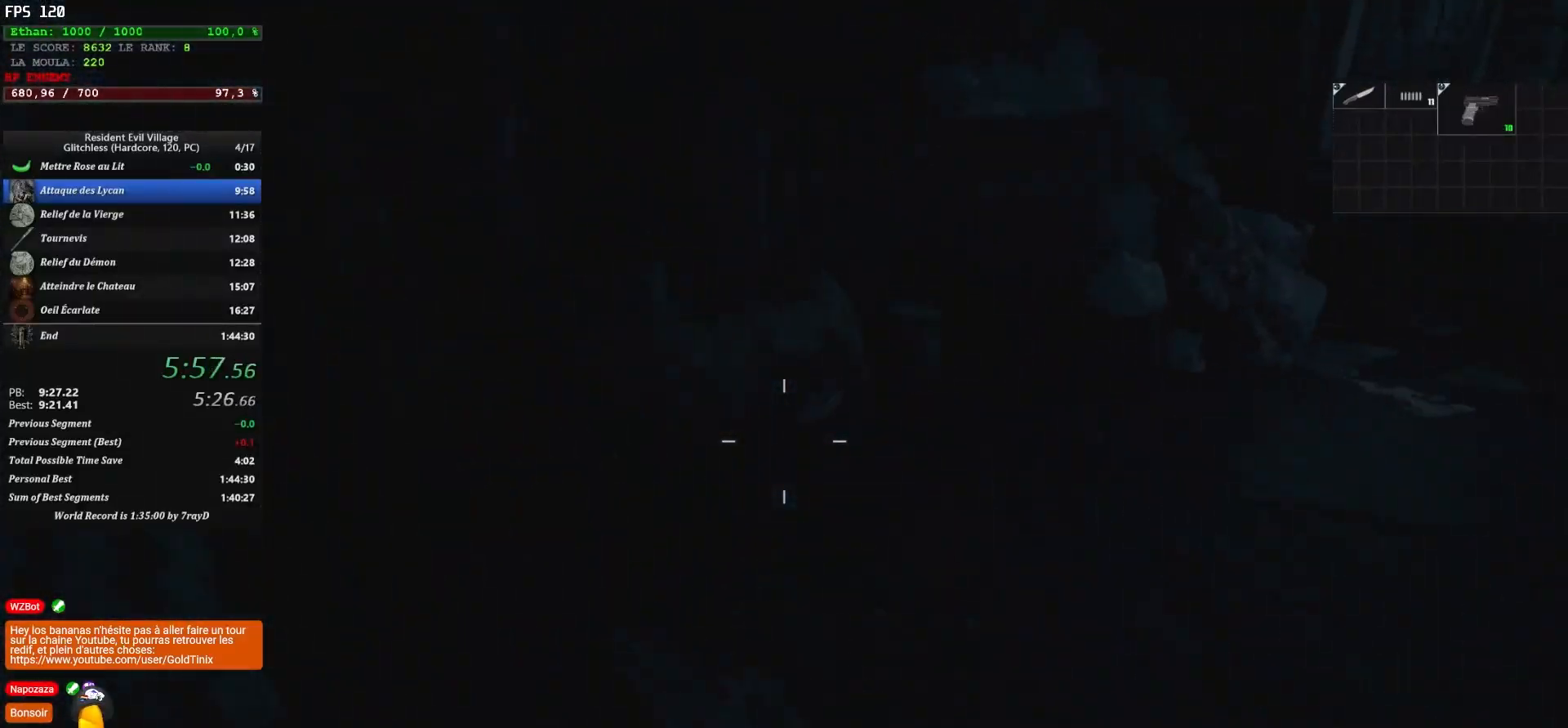
{"keys": ["shift", "z"], "mouse": [], "events": []}
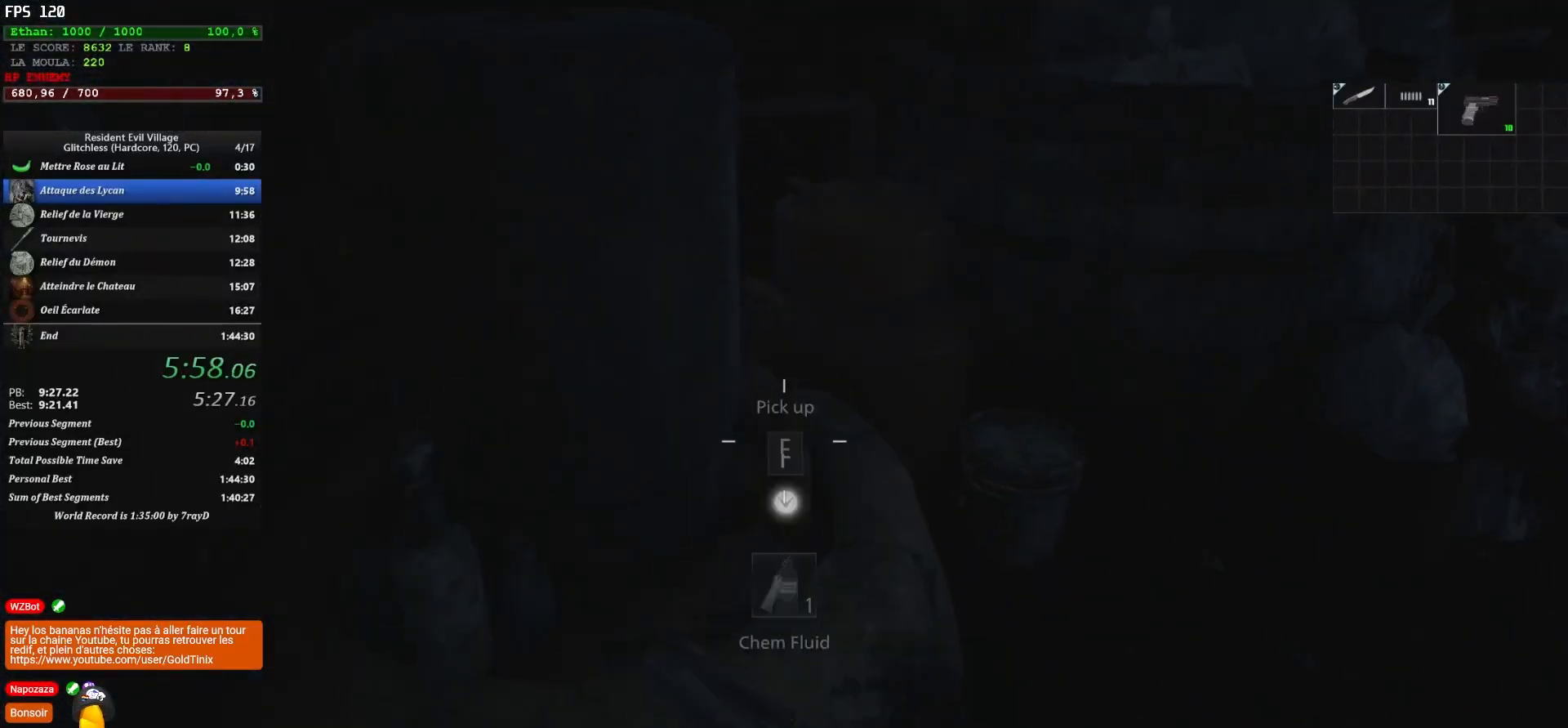
{"keys": ["shift", "z"], "mouse": [], "events": [[117, "d", "down"], [433, "d", "up"]]}
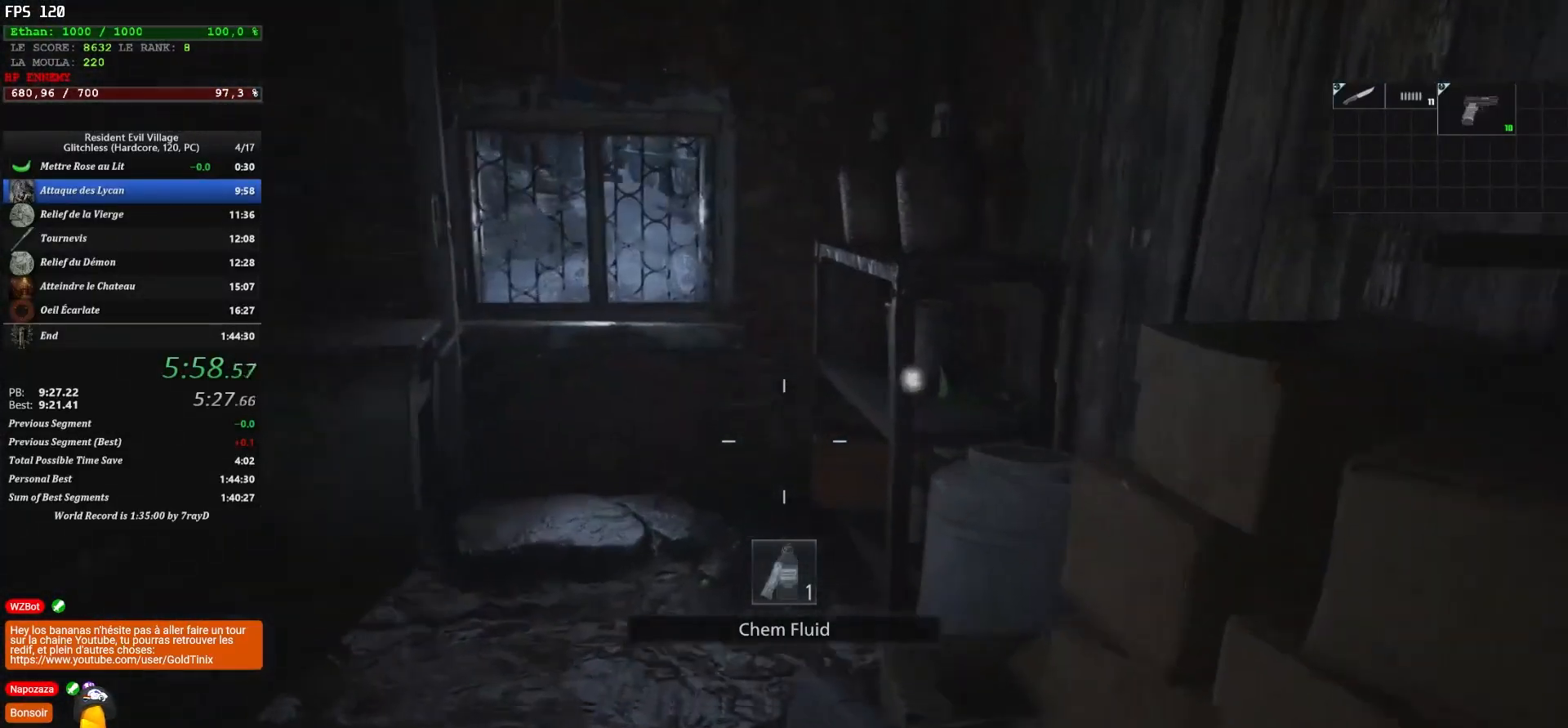
{"keys": ["q", "shift", "z"], "mouse": [], "events": [[317, "q", "down"]]}
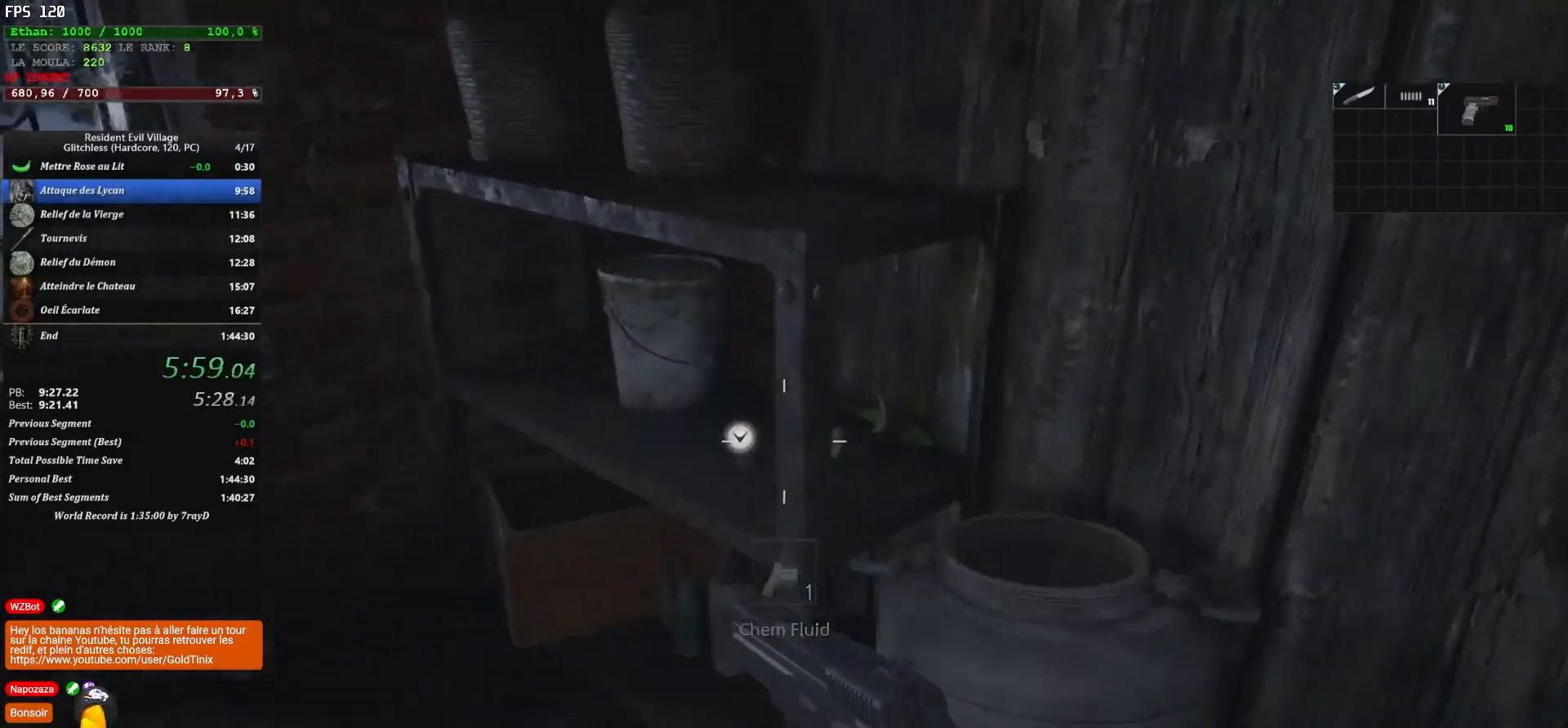
{"keys": ["q", "shift", "z"], "mouse": [], "events": []}
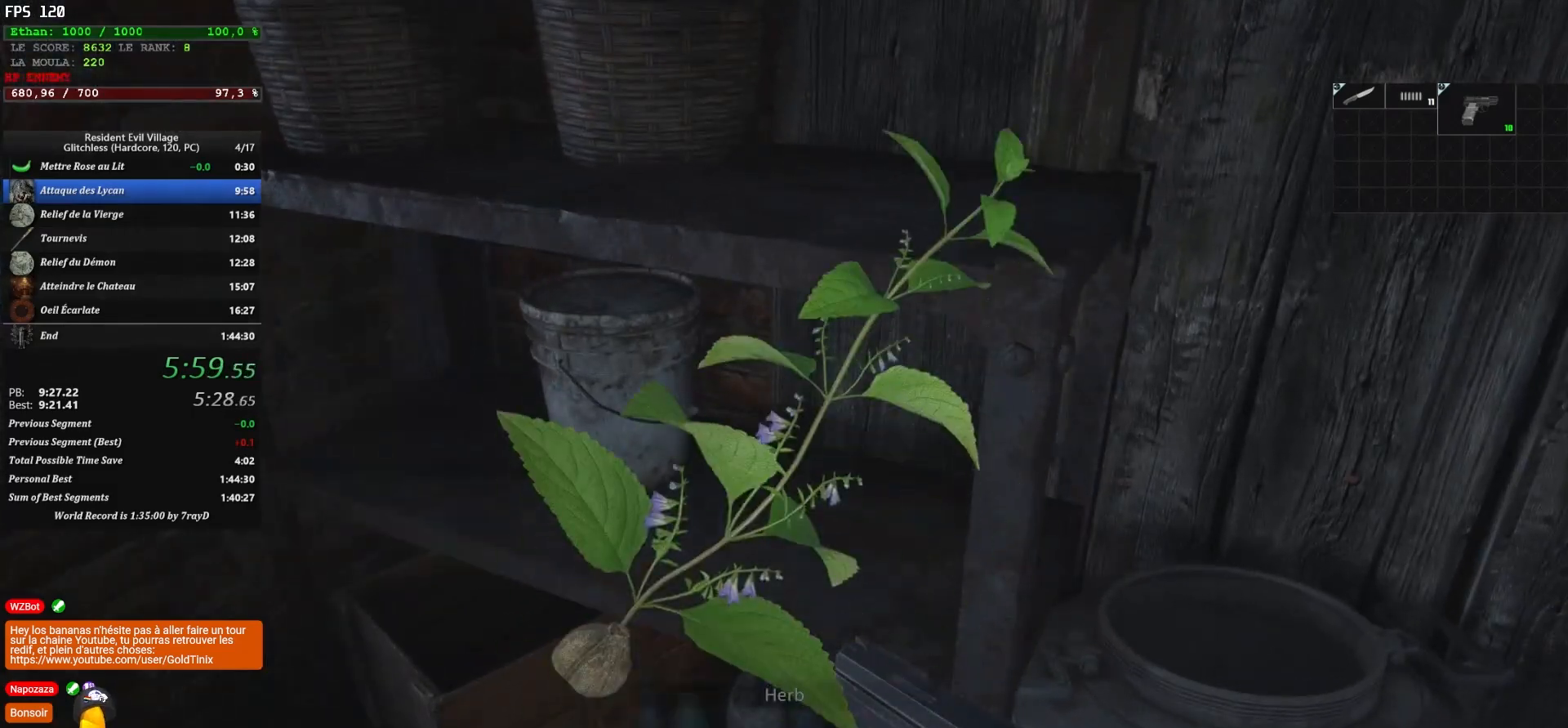
{"keys": ["d", "shift", "z"], "mouse": [], "events": [[67, "d", "down"], [67, "q", "up"]]}
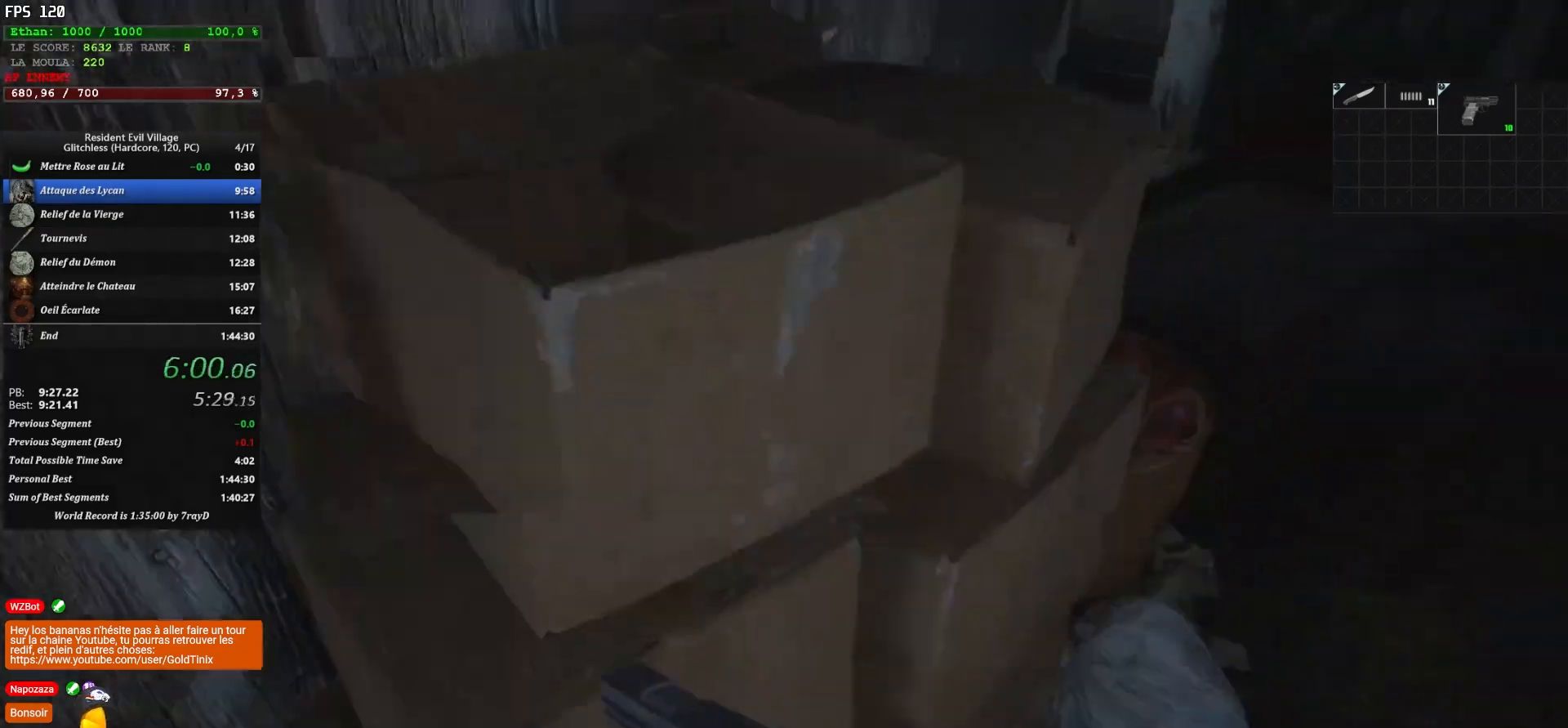
{"keys": ["d", "shift", "z"], "mouse": [], "events": []}
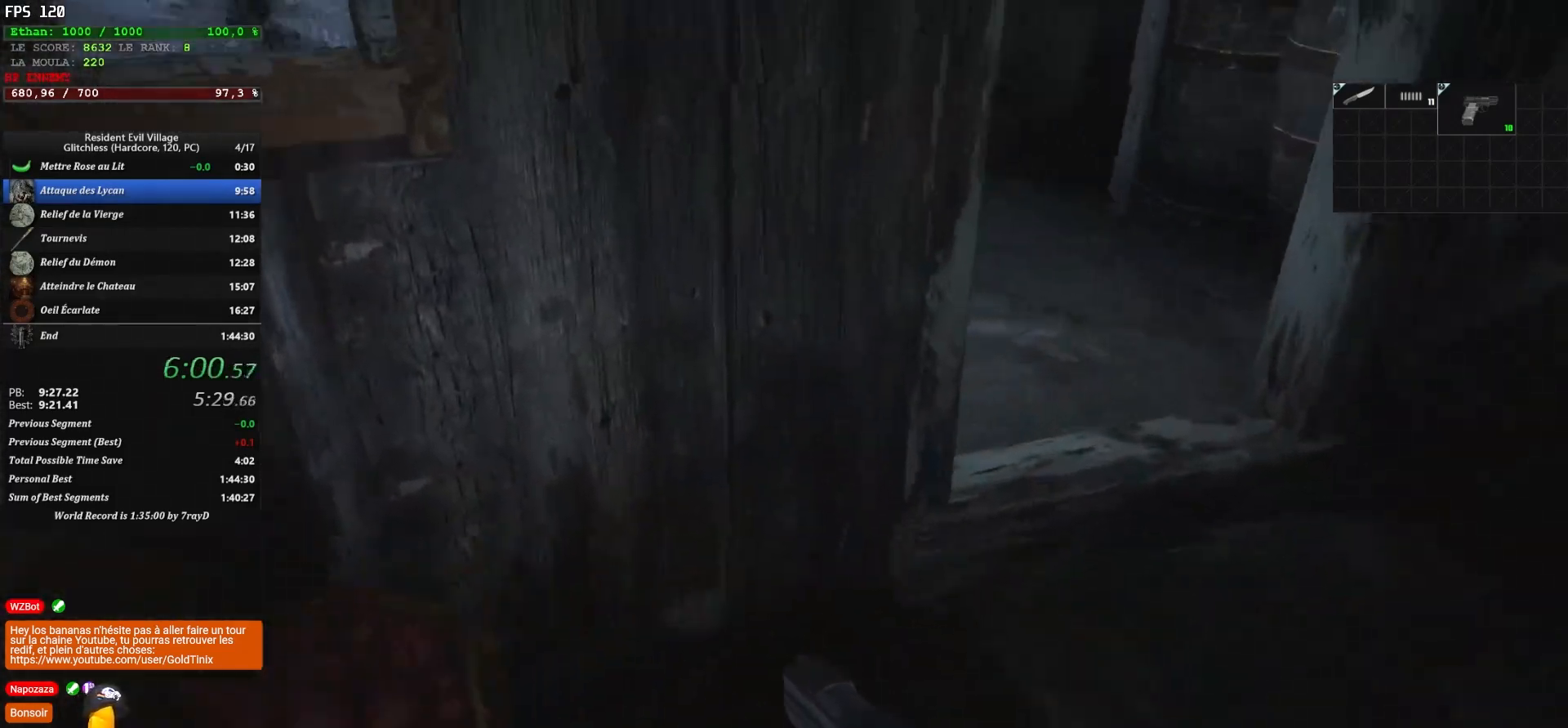
{"keys": ["d", "shift", "z"], "mouse": [], "events": []}
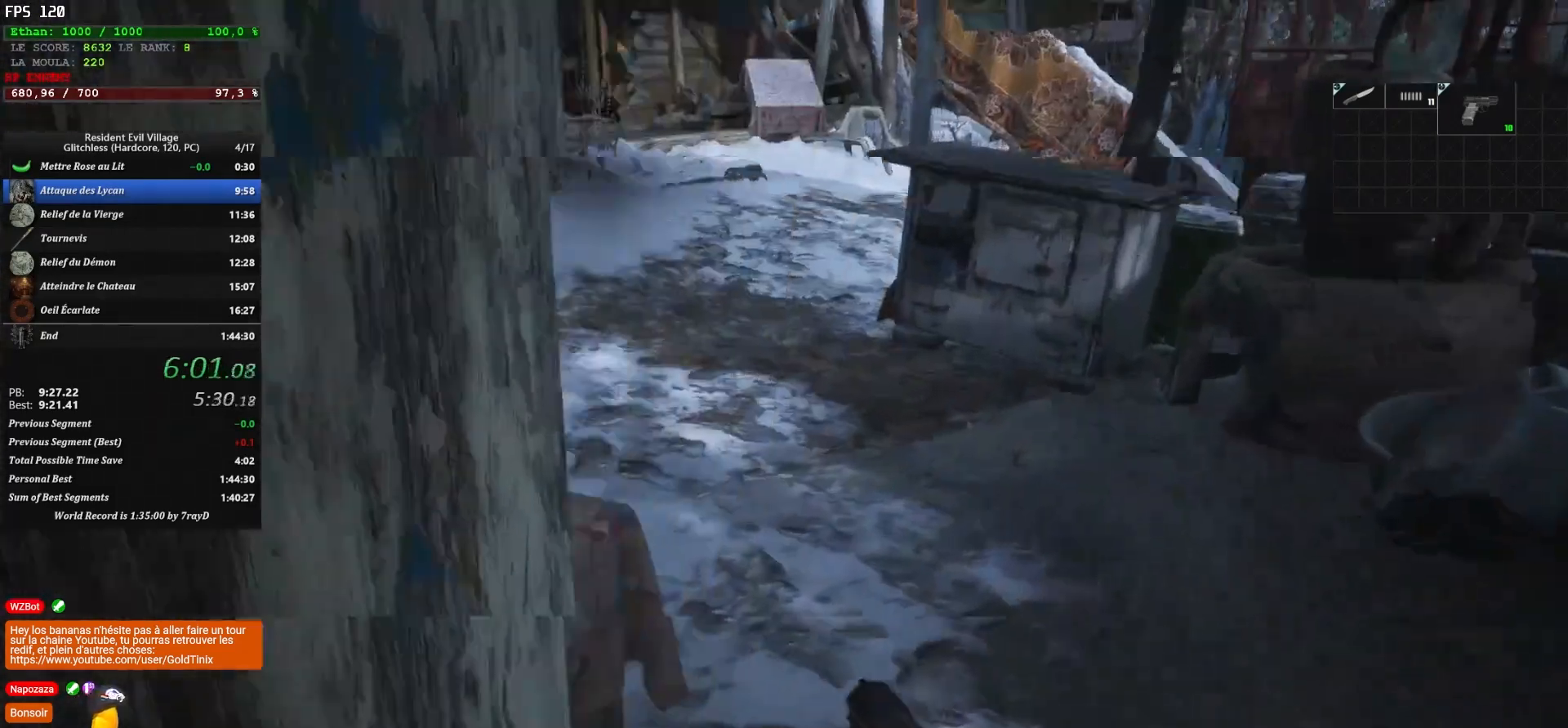
{"keys": ["d", "shift", "z"], "mouse": [], "events": []}
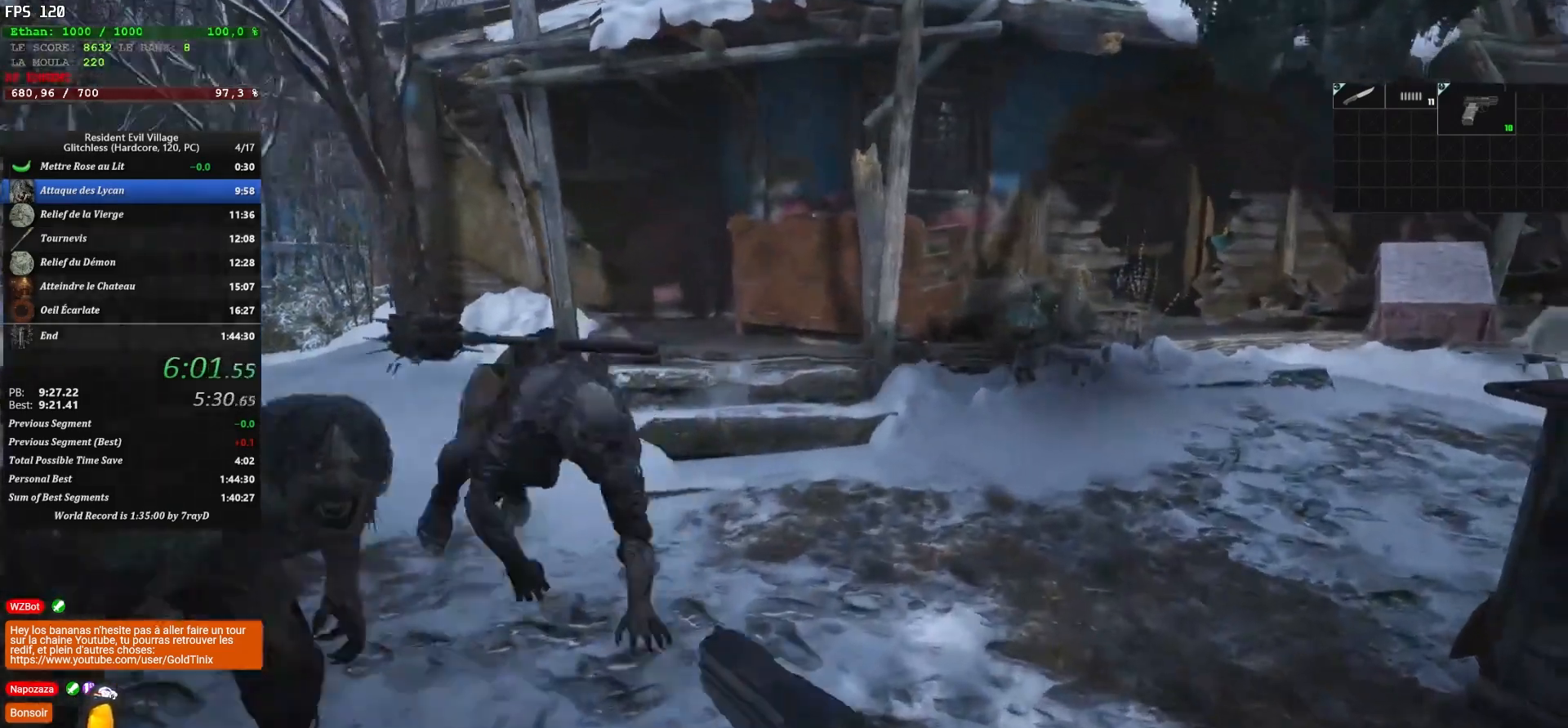
{"keys": ["shift", "z"], "mouse": [], "events": [[33, "d", "up"]]}
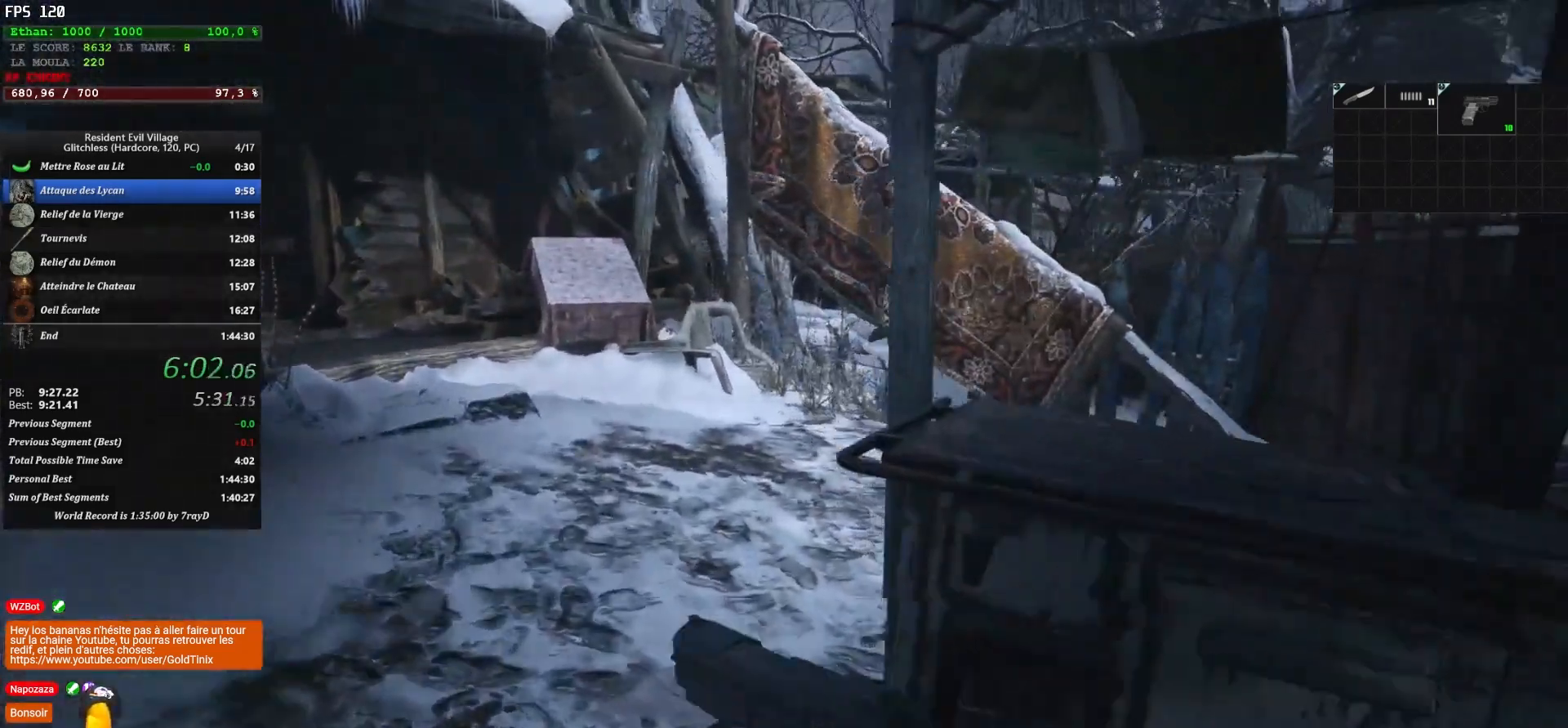
{"keys": [], "mouse": [], "events": [[17, "q", "down"], [83, "shift", "up"], [83, "z", "up"], [333, "q", "up"]]}
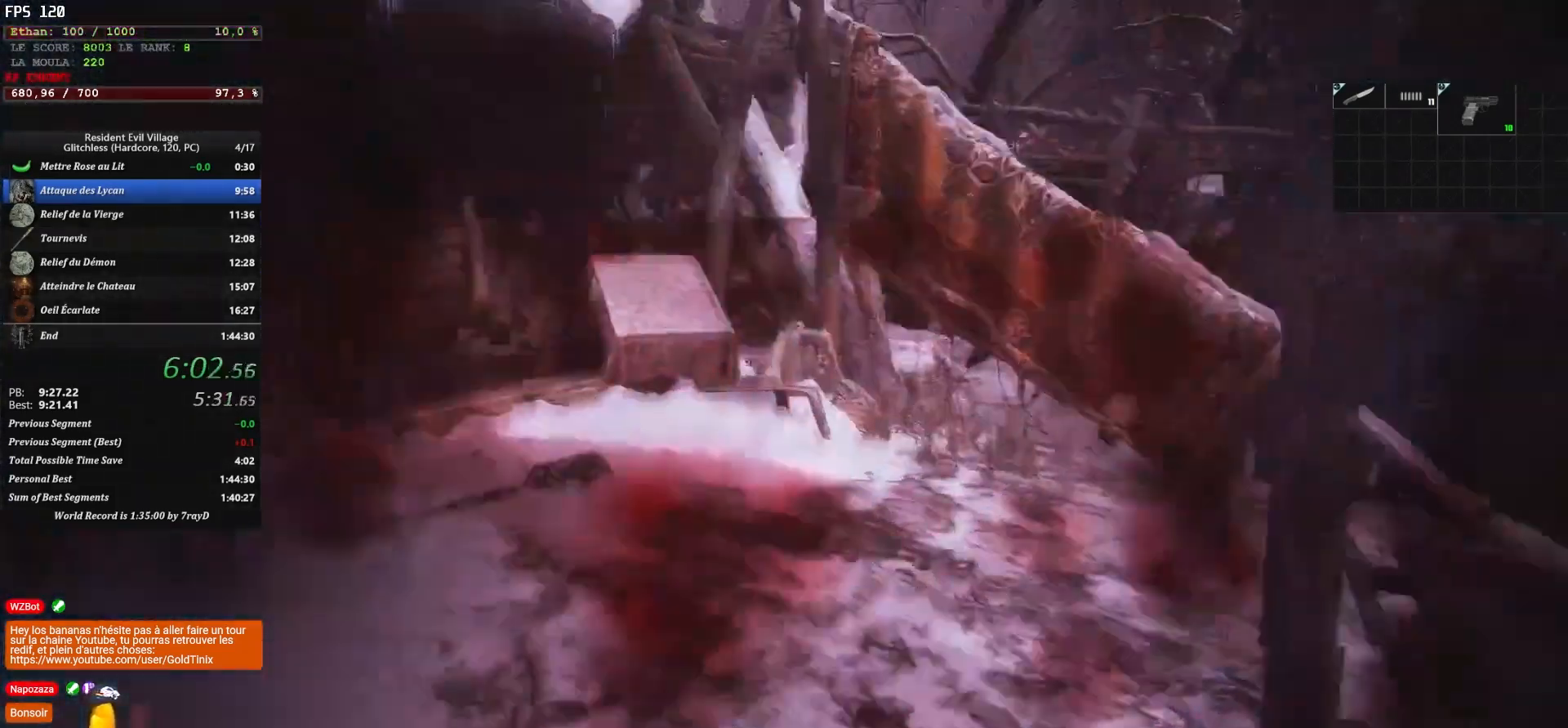
{"keys": ["z"], "mouse": [], "events": [[233, "q", "down"], [367, "z", "down"], [400, "q", "up"]]}
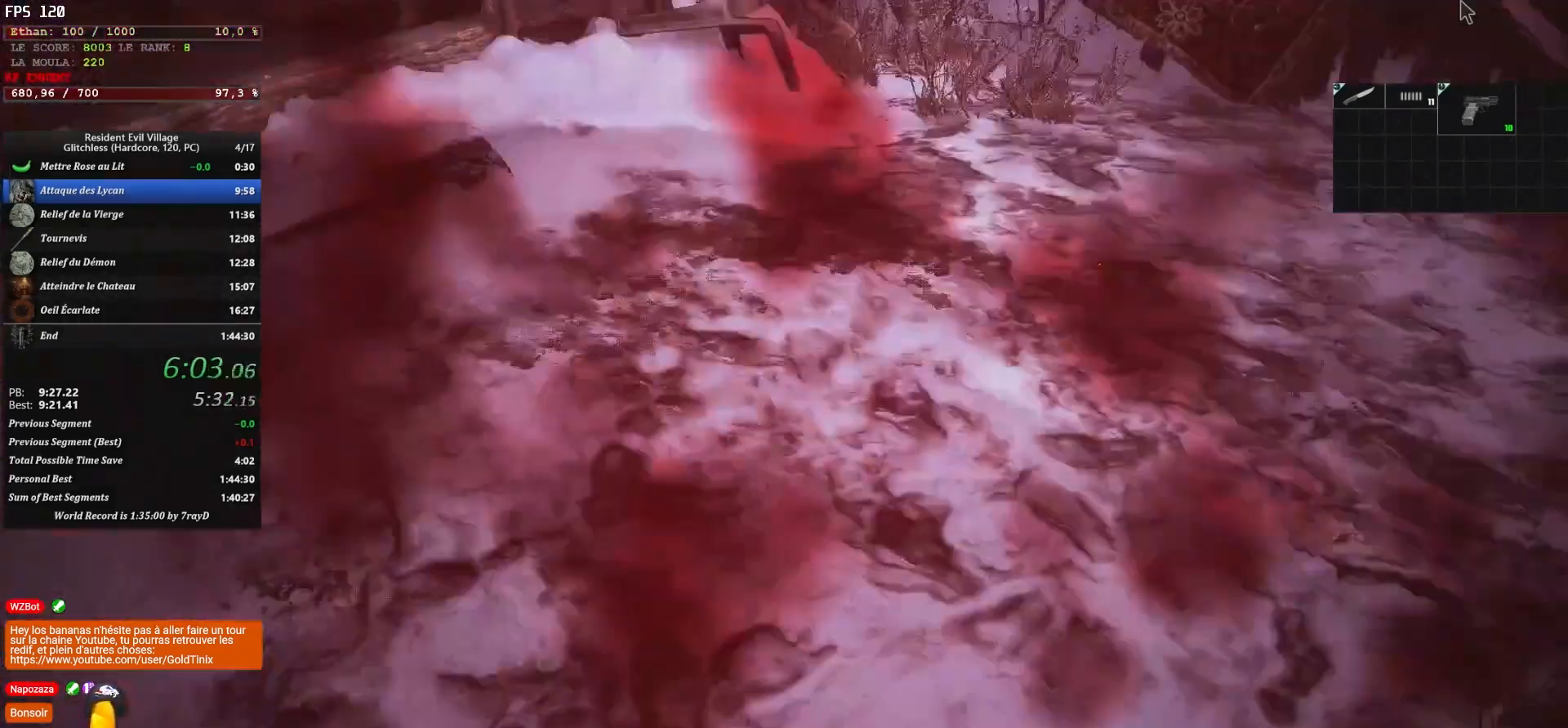
{"keys": ["e"], "mouse": [], "events": [[17, "z", "up"], [67, "tab", "down"], [167, "tab", "up"], [400, "e", "down"]]}
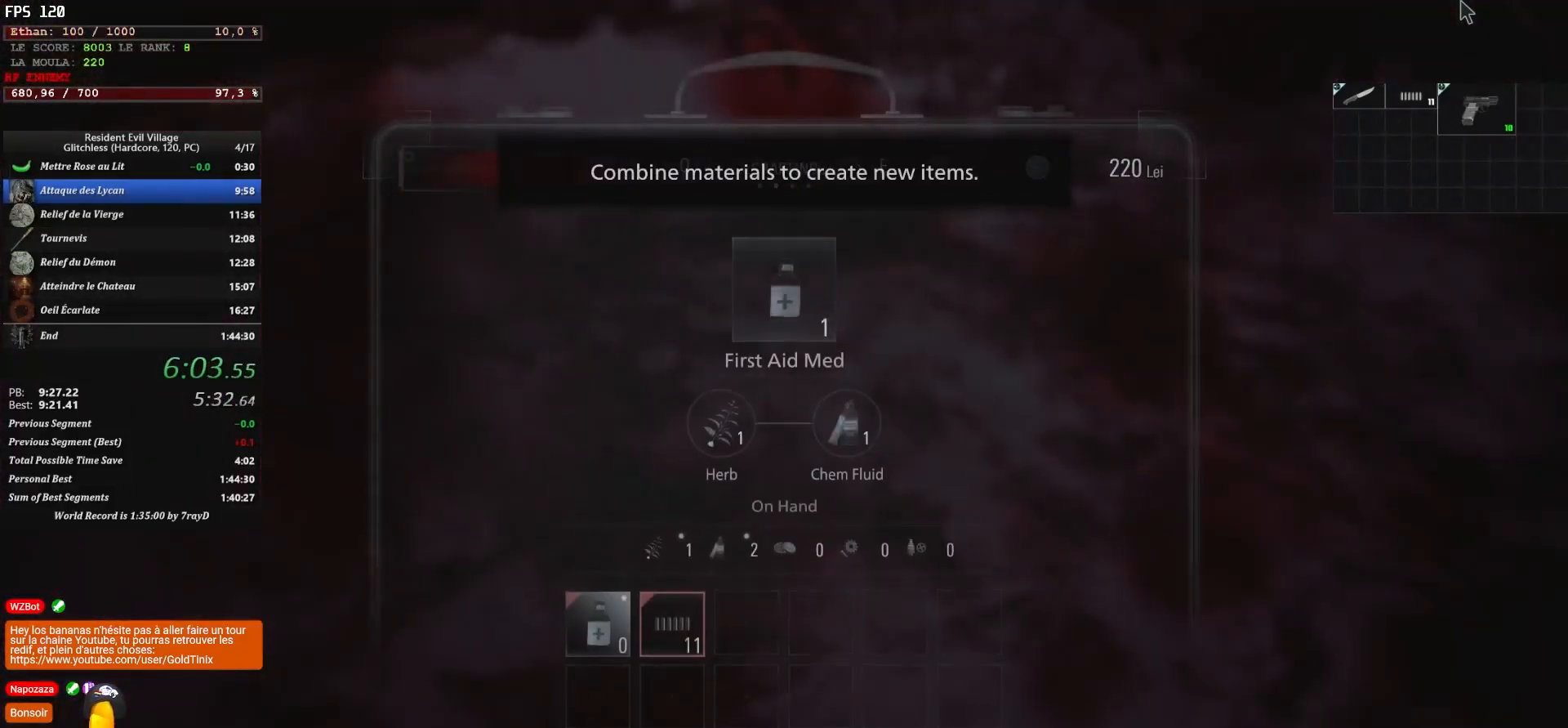
{"keys": [], "mouse": [], "events": [[17, "e", "up"], [183, "f", "down"], [333, "f", "up"]]}
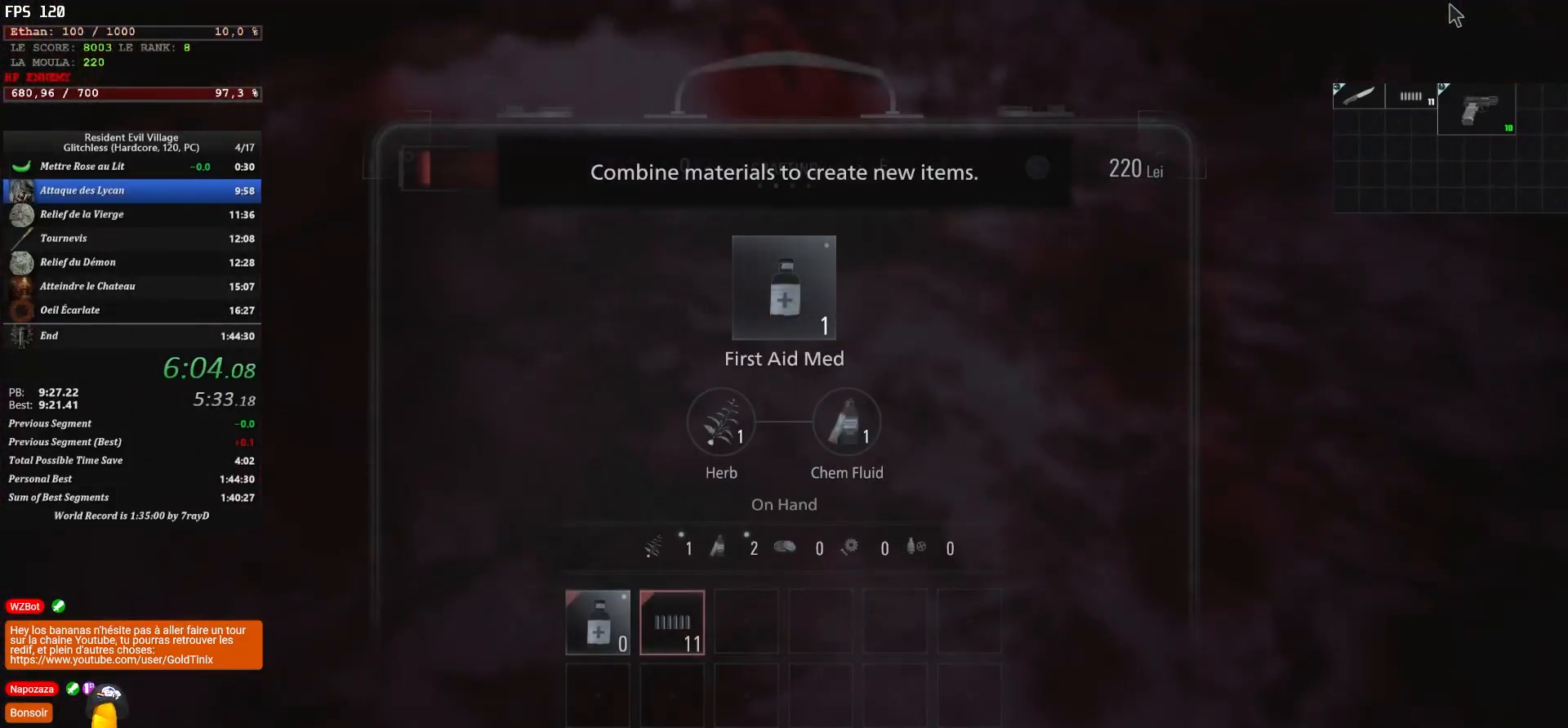
{"keys": [], "mouse": [], "events": [[333, "mouse_right", "down"], [483, "mouse_right", "up"]]}
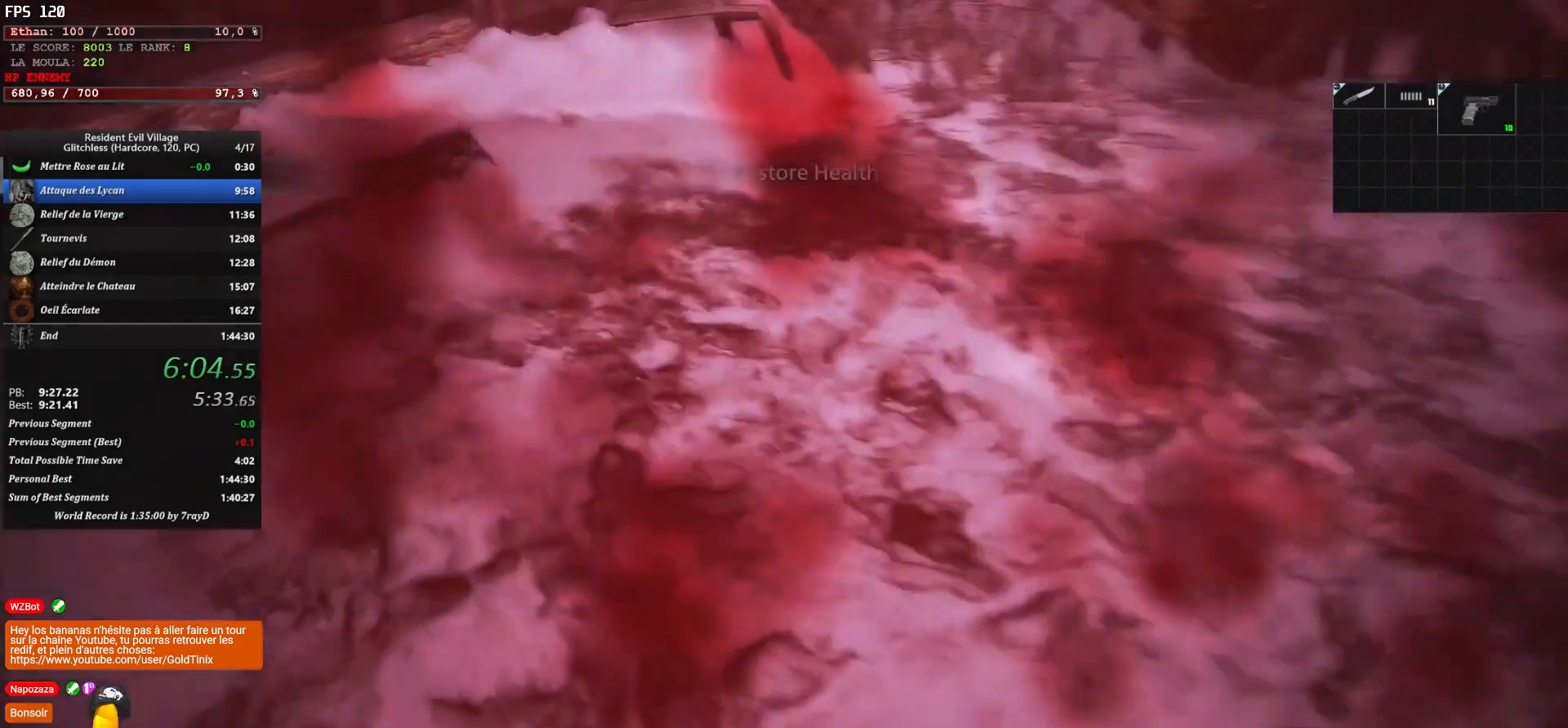
{"keys": ["z"], "mouse": [], "events": [[117, "z", "down"]]}
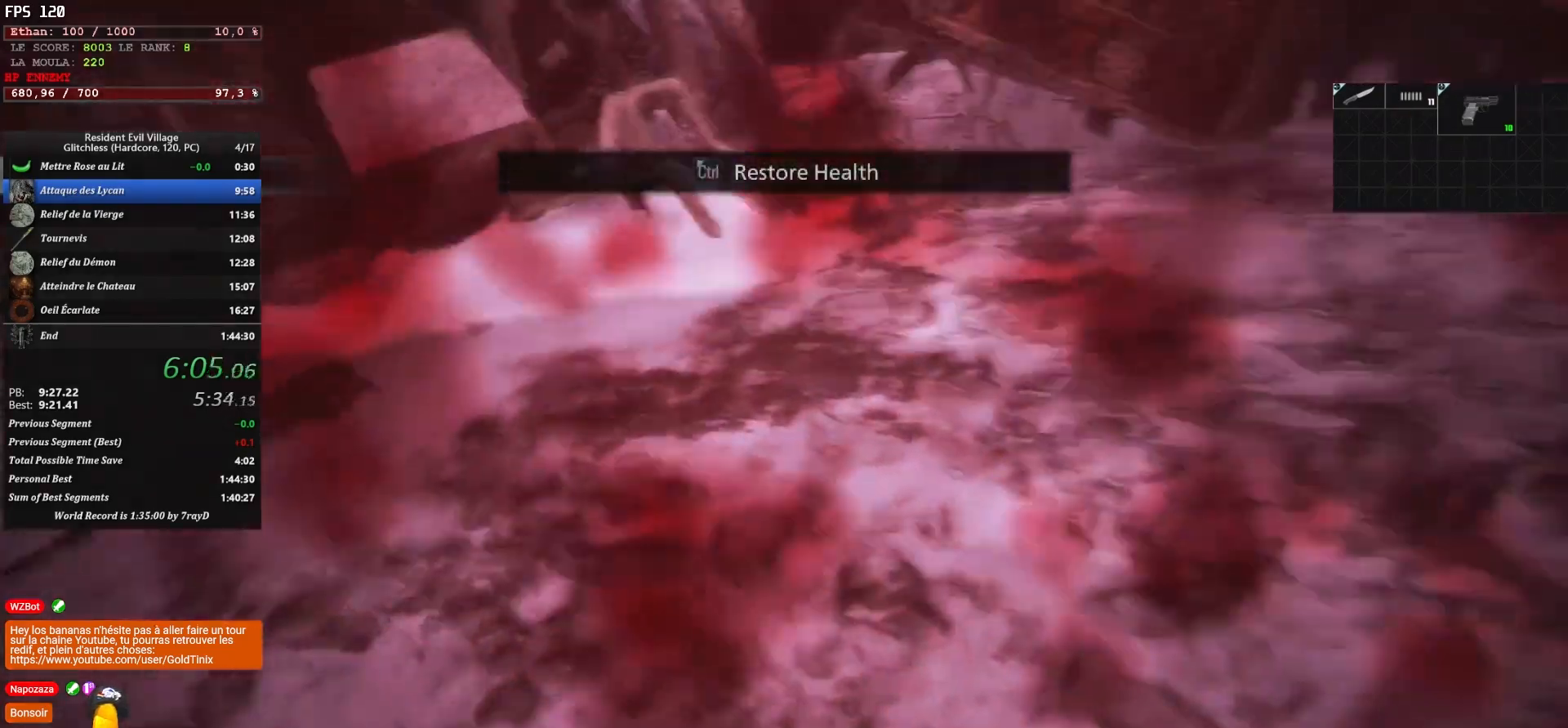
{"keys": ["z"], "mouse": [], "events": [[150, "ctrl", "down"], [200, "ctrl", "up"], [350, "ctrl", "down"], [450, "ctrl", "up"]]}
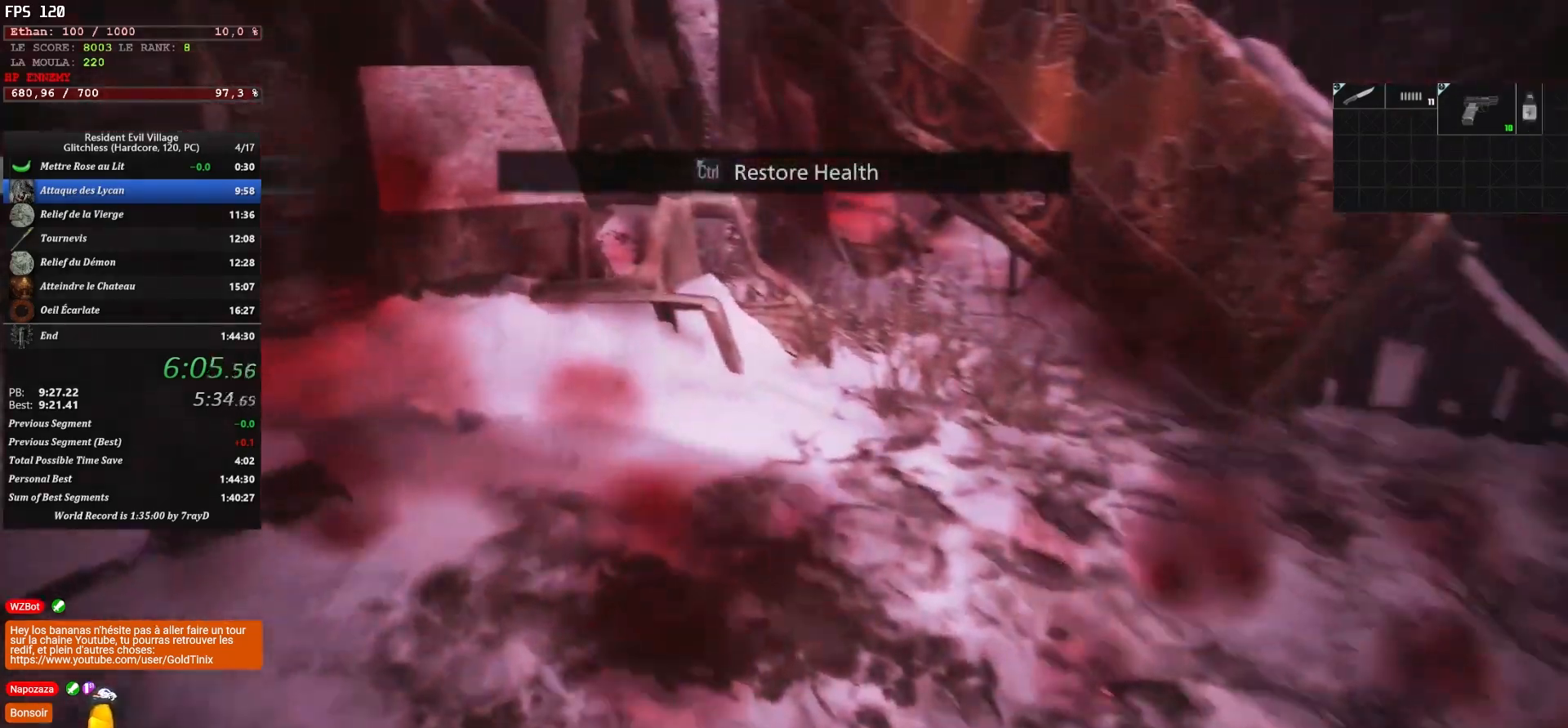
{"keys": ["z"], "mouse": [], "events": [[50, "ctrl", "down"], [83, "ctrl", "up"]]}
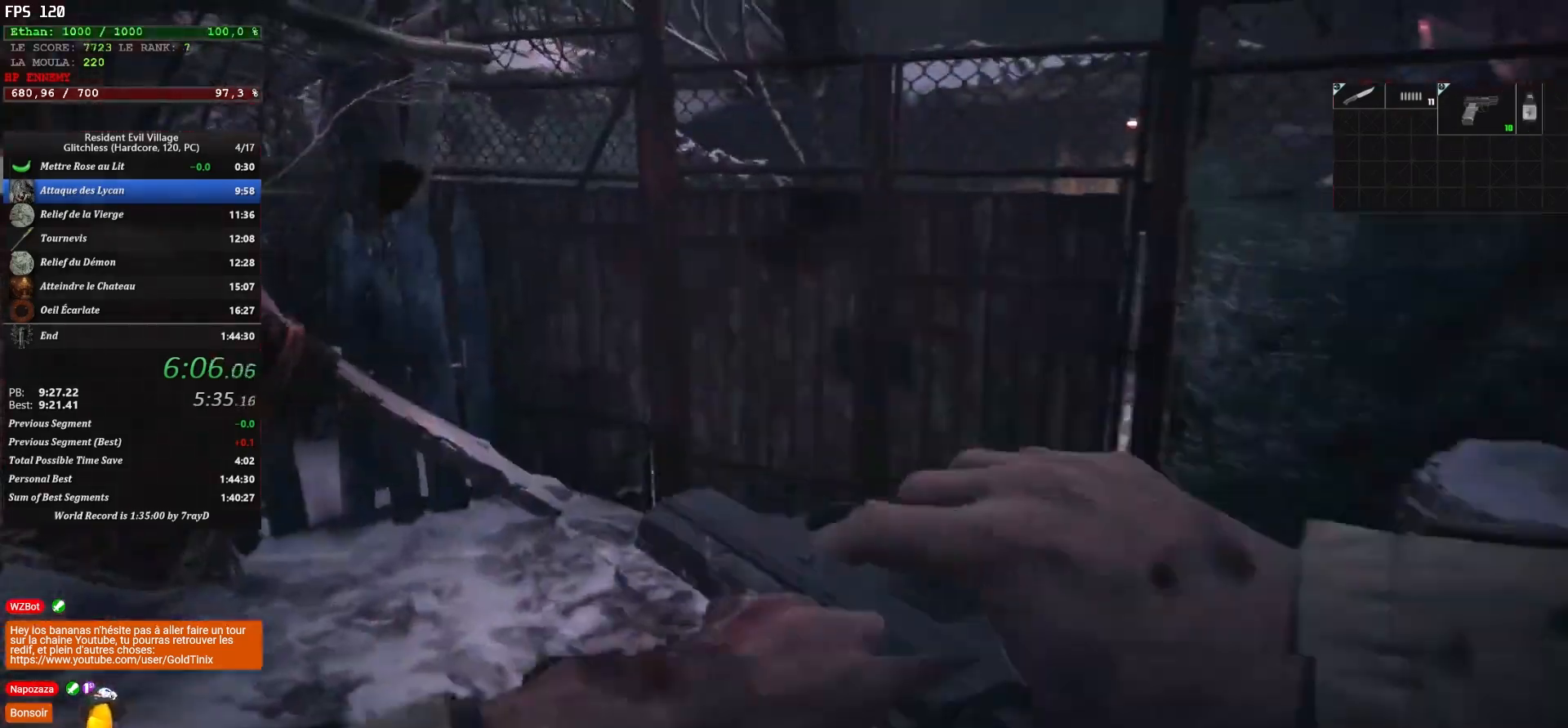
{"keys": ["shift", "z"], "mouse": [], "events": [[17, "space", "down"], [150, "space", "up"], [200, "shift", "down"]]}